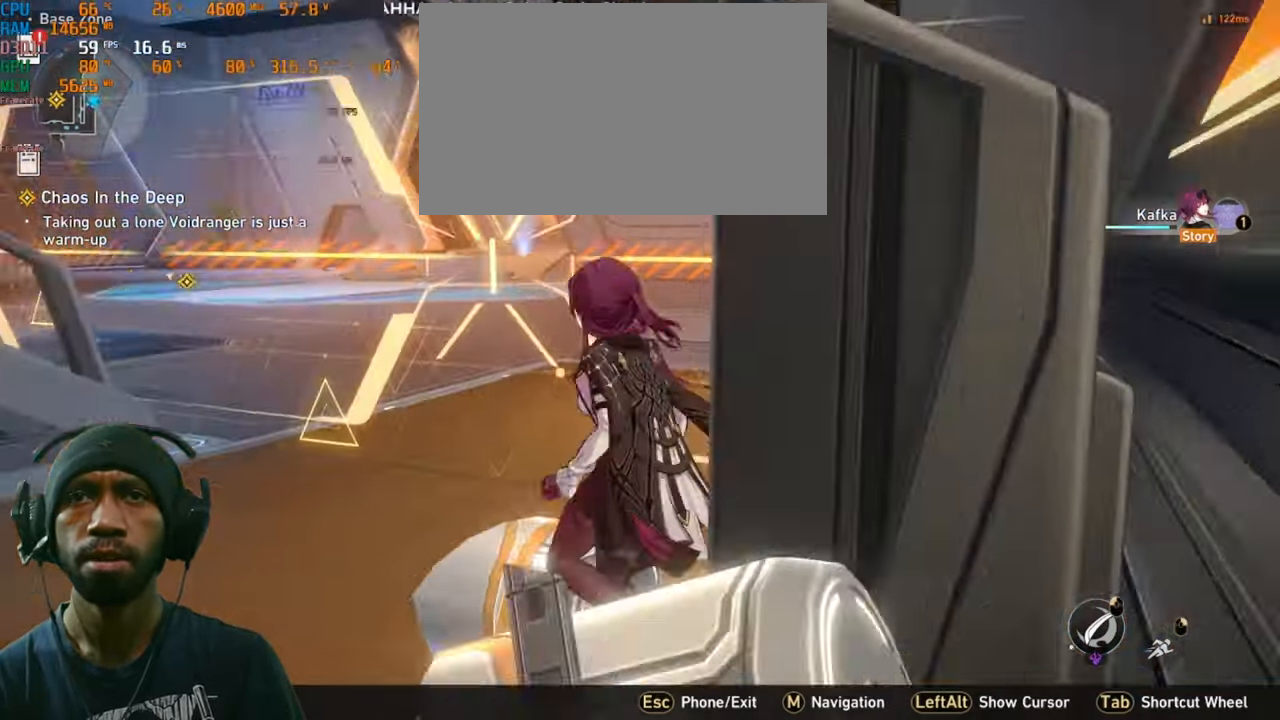
Gameplay with keyboard and mouse; each line is a JSON object with the keys and mouse buttons held at the frame after it. "events" lists presses ("down") and releases ("up") of "1", "2", "3", "4", "5", "a", "alt", "b", "c", "ctrl", "d", "e", "f", "q", "r", "s", "shift", "space", "t", "tab", "v", "w", "x", "z", "mouse_left", "mouse_right", "mouse_mb4" and "mouse_mb5" between this image and that frame as [ms after this image, input, new state], when the widget could be followed in between. "mouse_left", "mouse_right", "mouse_mb4", "mouse_mb5" = the "left", "right", "mb4", "mb5" buttons of the "mouse" list. No other keys are recorded. Mouse movement is not recorded. Not read: g mouse_wheel.
{"keys": ["w"], "mouse": [], "events": [[100, "w", "down"], [333, "a", "up"]]}
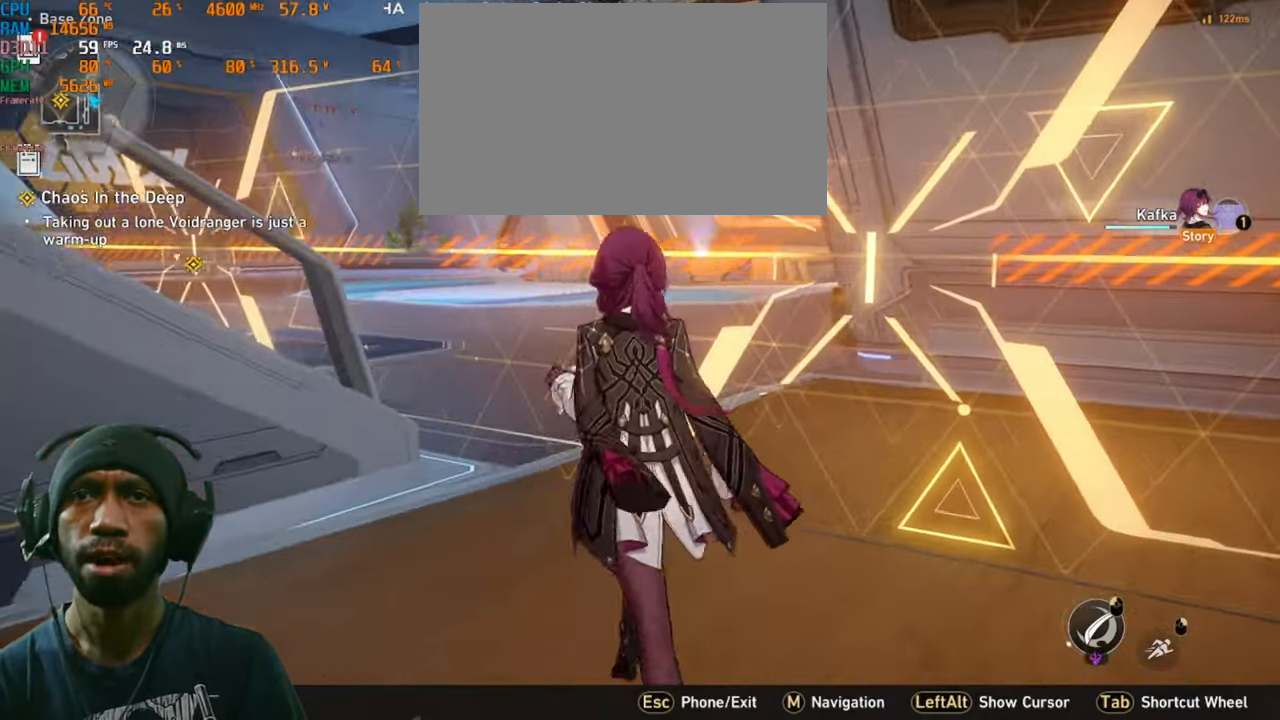
{"keys": ["w"], "mouse": []}
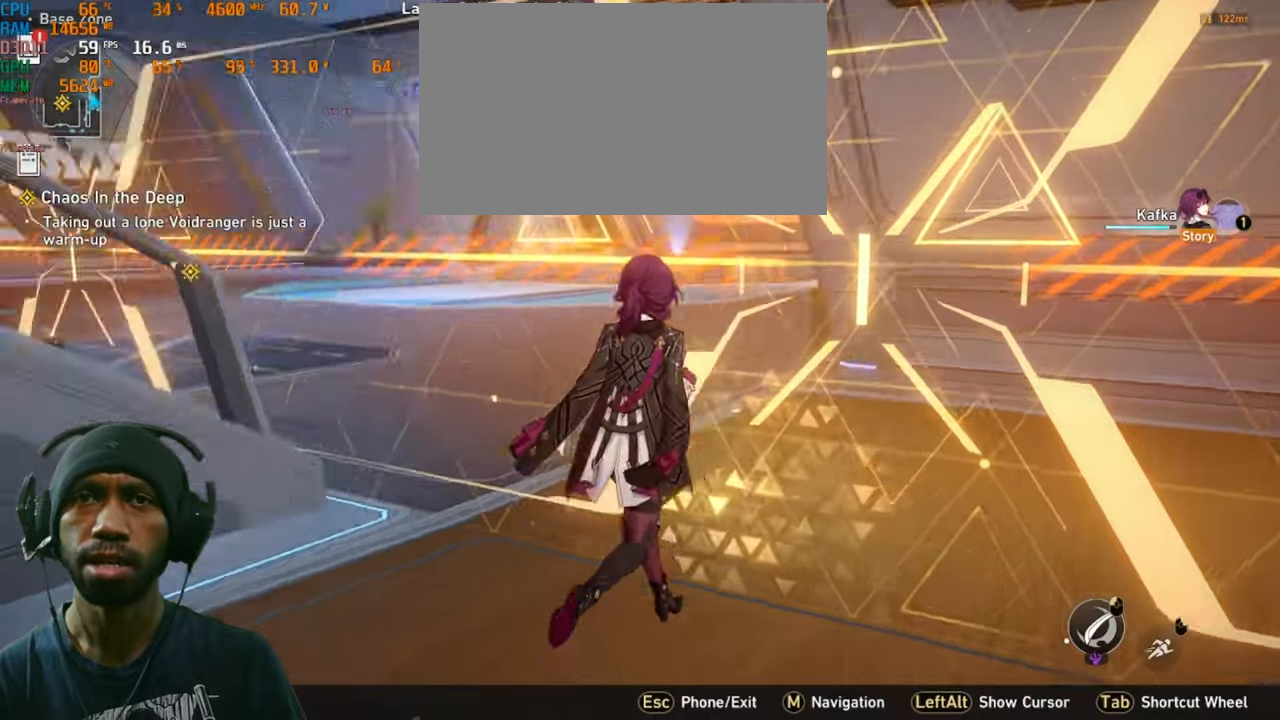
{"keys": ["a", "w"], "mouse": [], "events": [[84, "a", "down"]]}
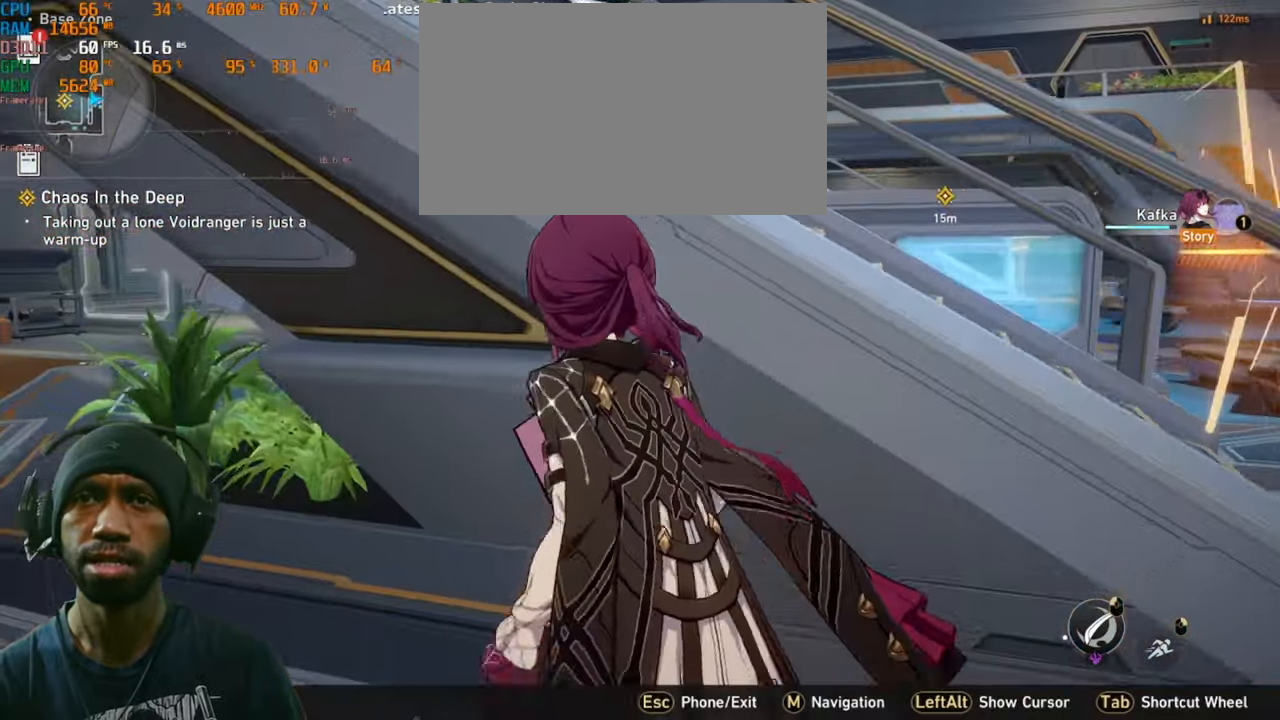
{"keys": ["d", "w"], "mouse": [], "events": [[334, "a", "up"], [434, "d", "down"]]}
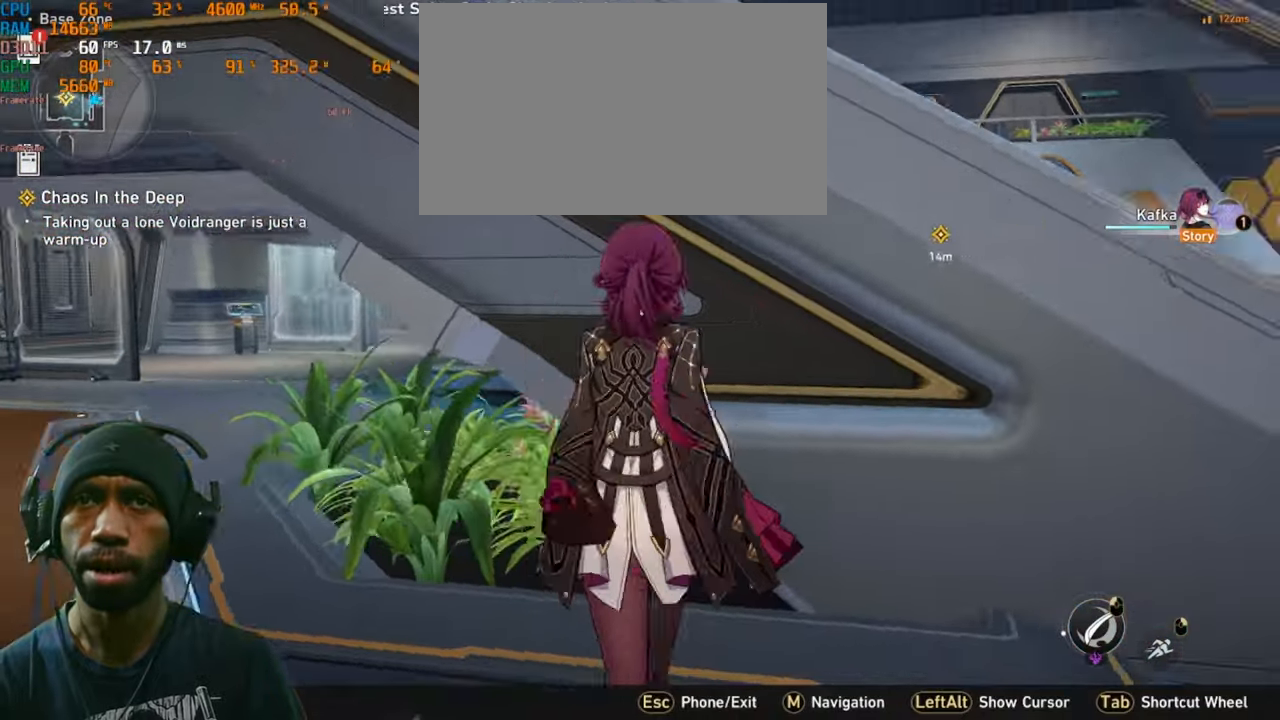
{"keys": ["w"], "mouse": [], "events": [[450, "d", "up"]]}
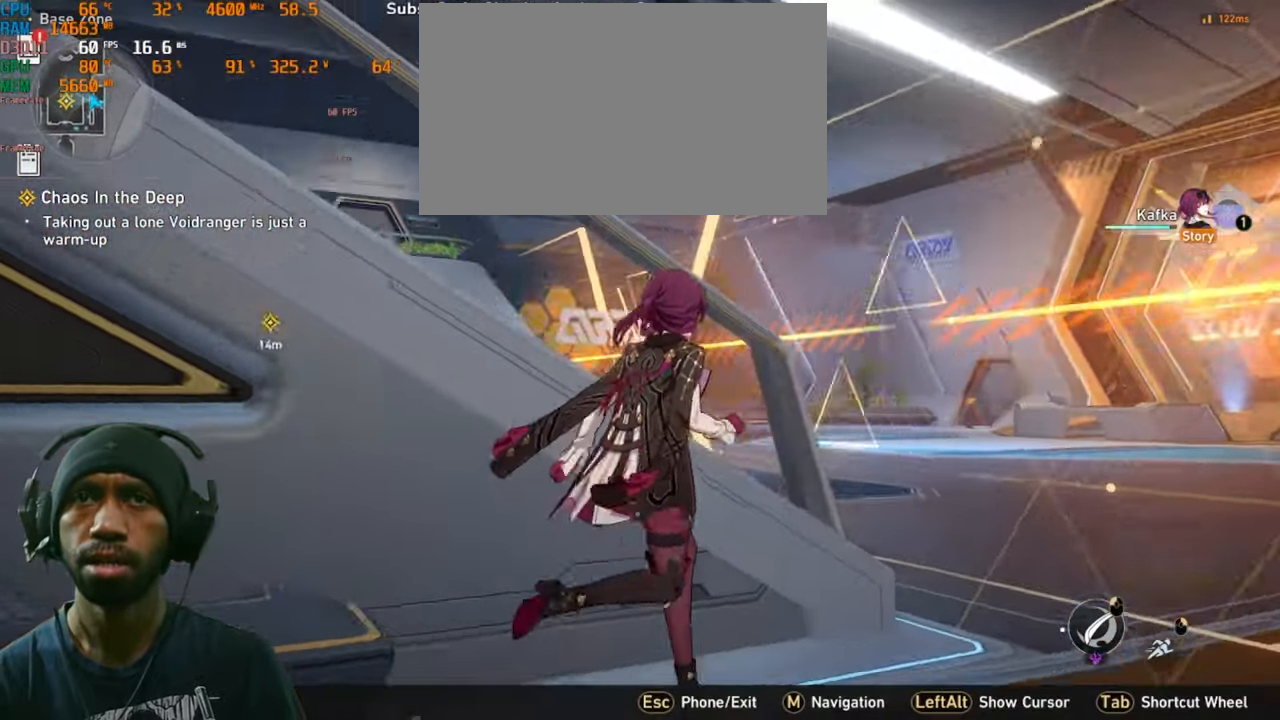
{"keys": ["w"], "mouse": [], "events": [[67, "space", "down"], [384, "space", "up"]]}
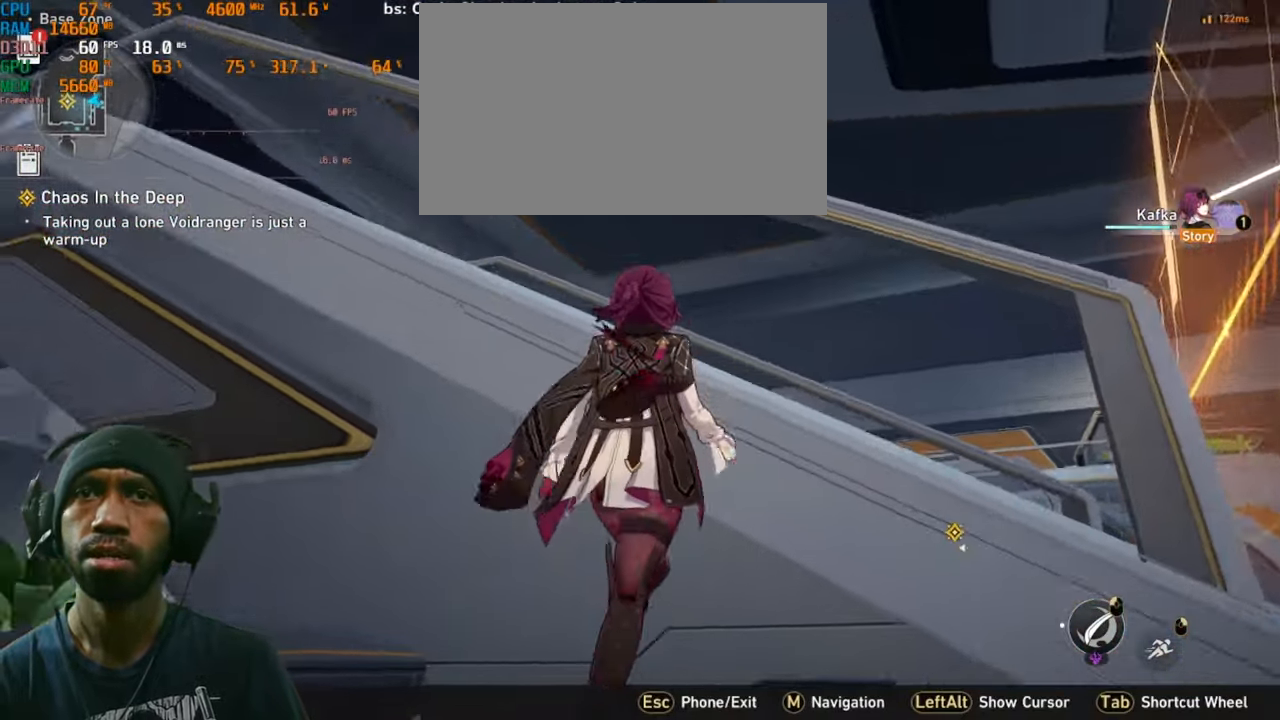
{"keys": ["a", "w"], "mouse": [], "events": [[334, "a", "down"]]}
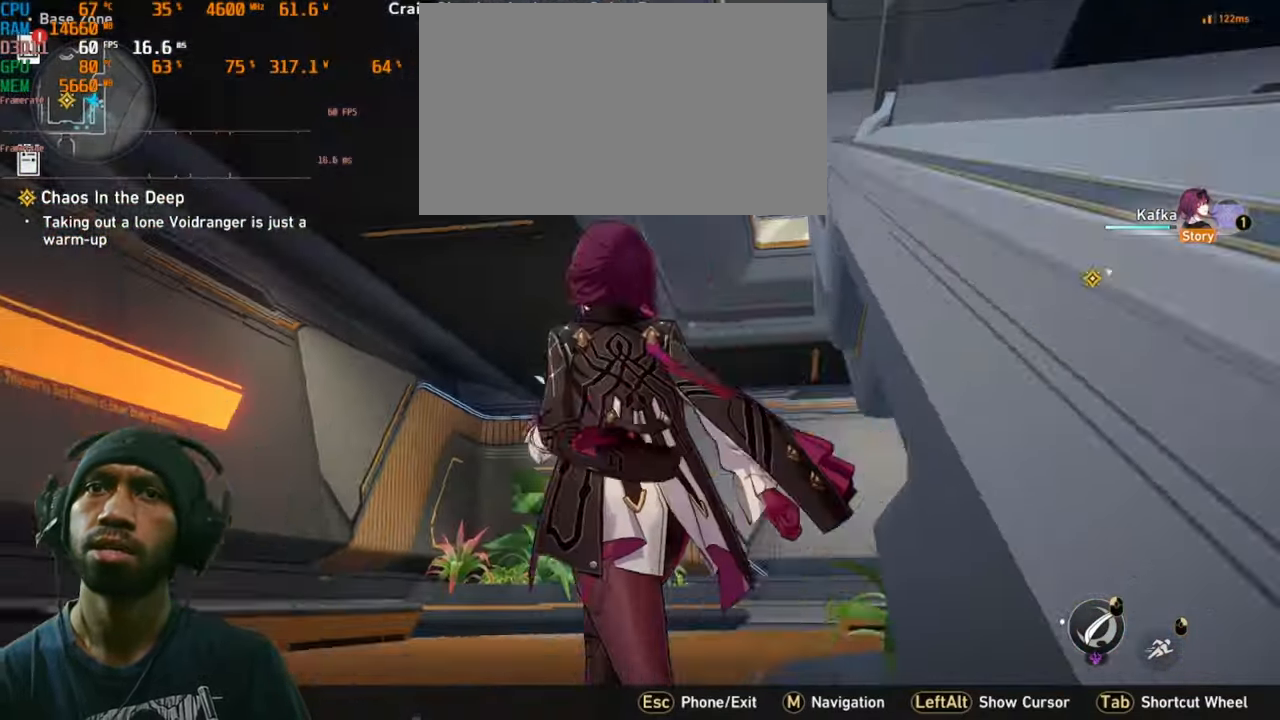
{"keys": ["w"], "mouse": [], "events": [[217, "a", "up"], [234, "space", "down"], [384, "space", "up"]]}
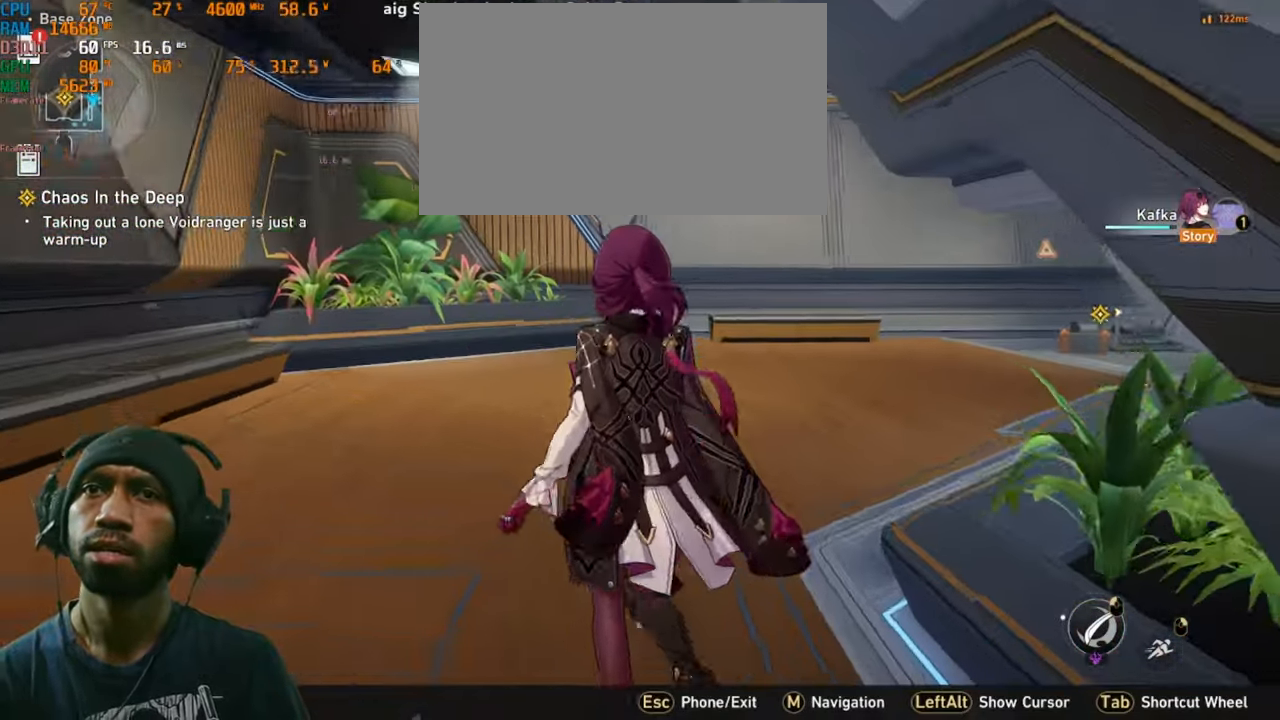
{"keys": ["w"], "mouse": []}
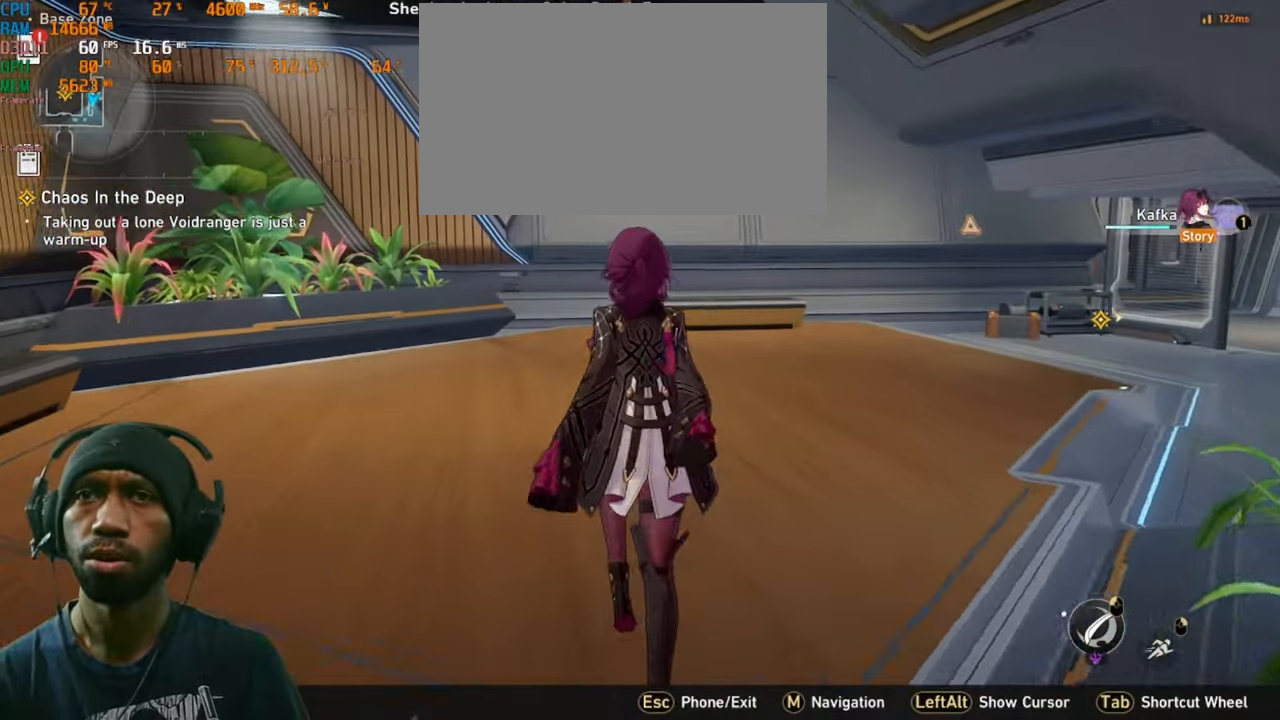
{"keys": ["w"], "mouse": [], "events": []}
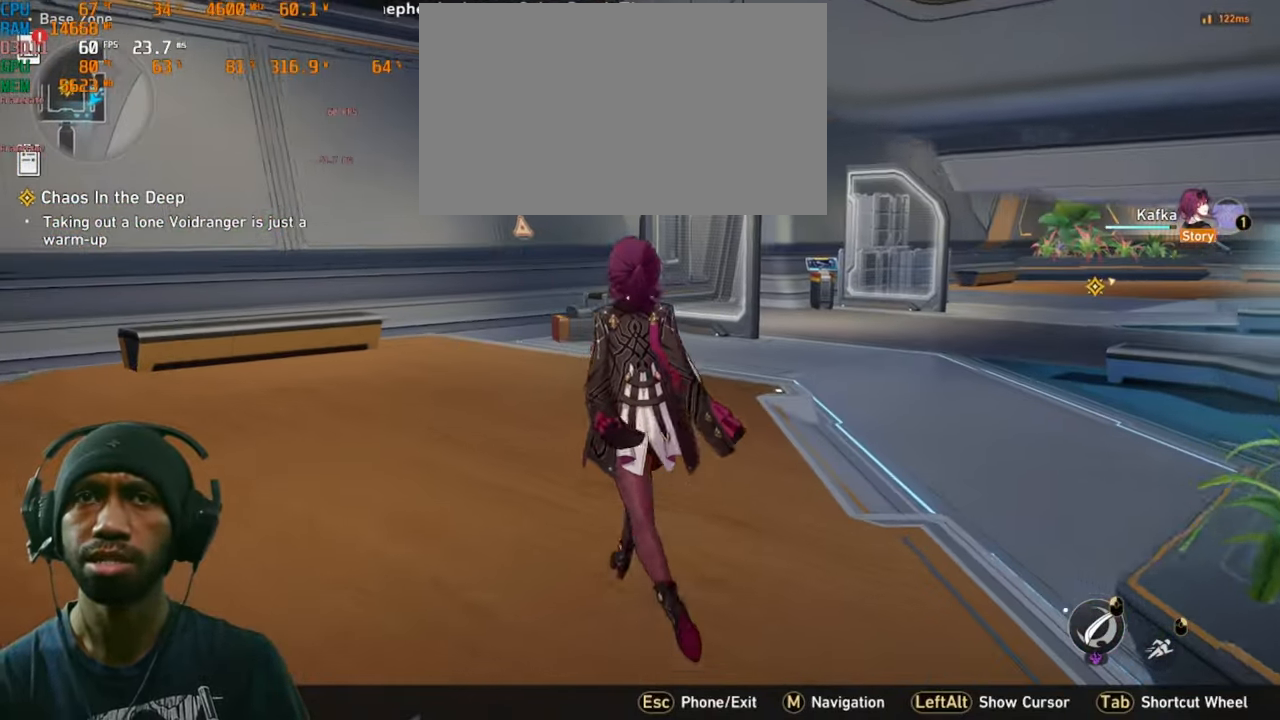
{"keys": ["w"], "mouse": [], "events": []}
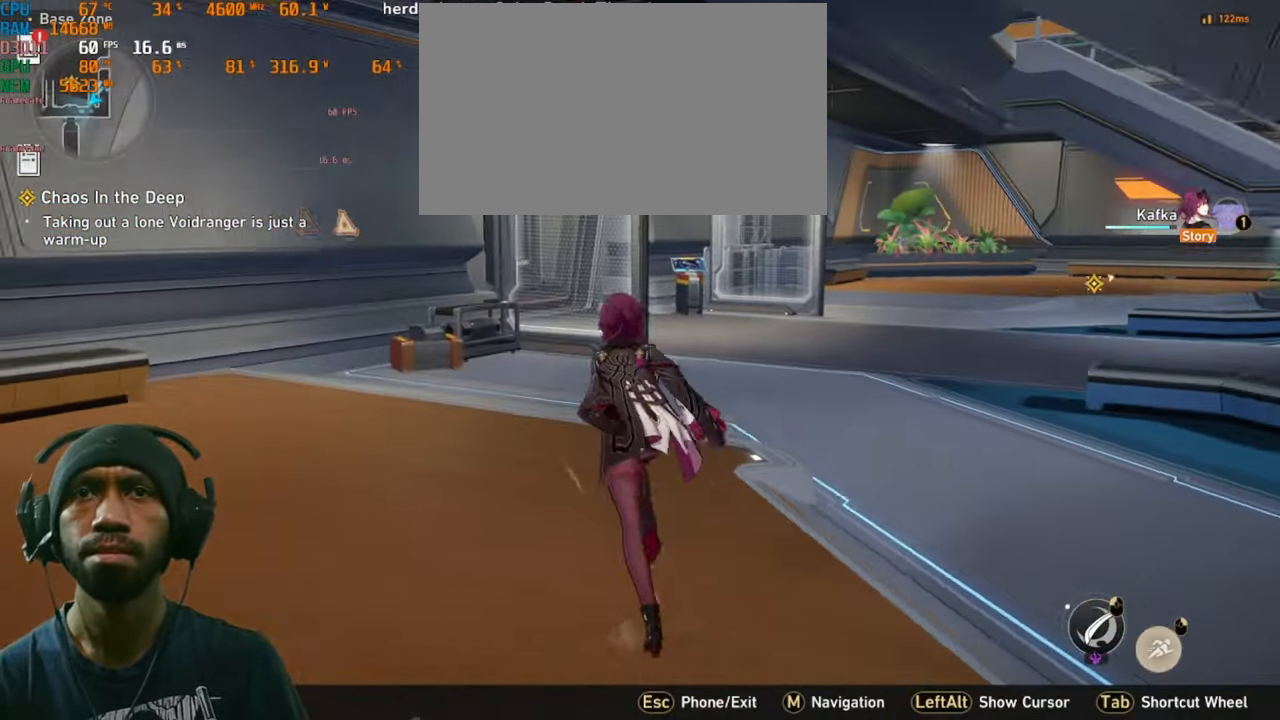
{"keys": ["shift", "w"], "mouse": [], "events": [[67, "shift", "down"]]}
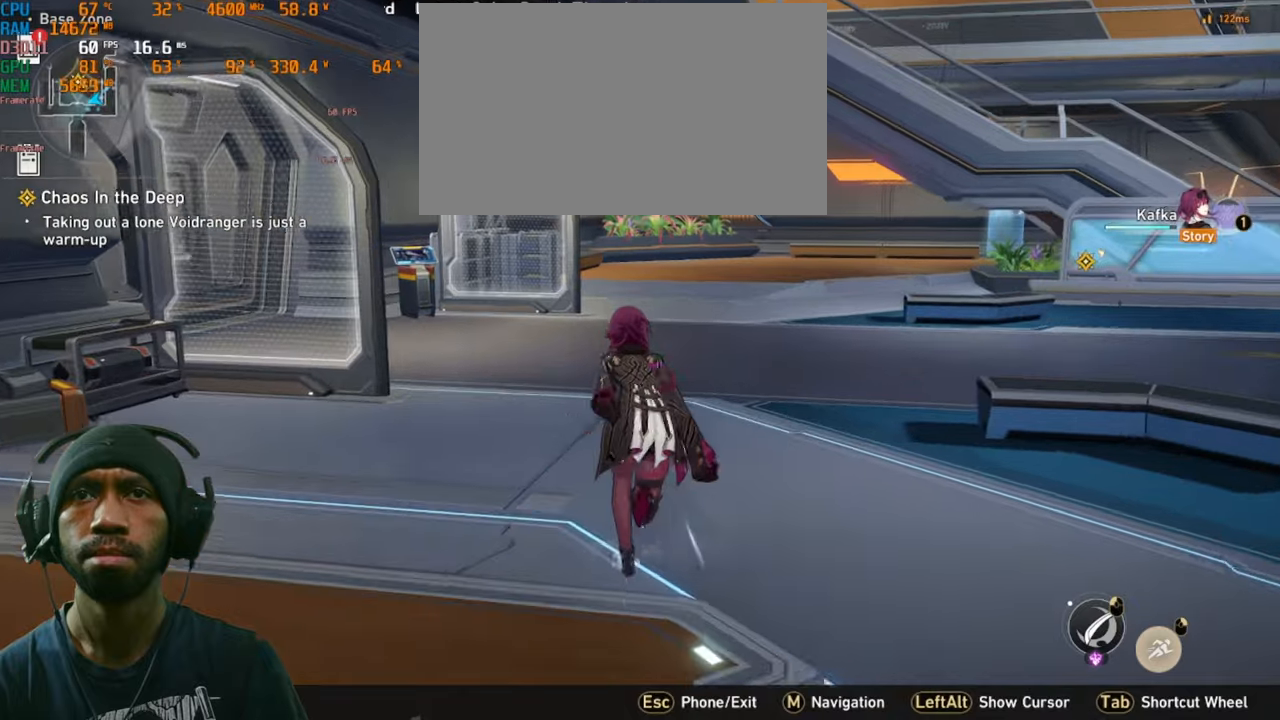
{"keys": ["shift", "w"], "mouse": [], "events": []}
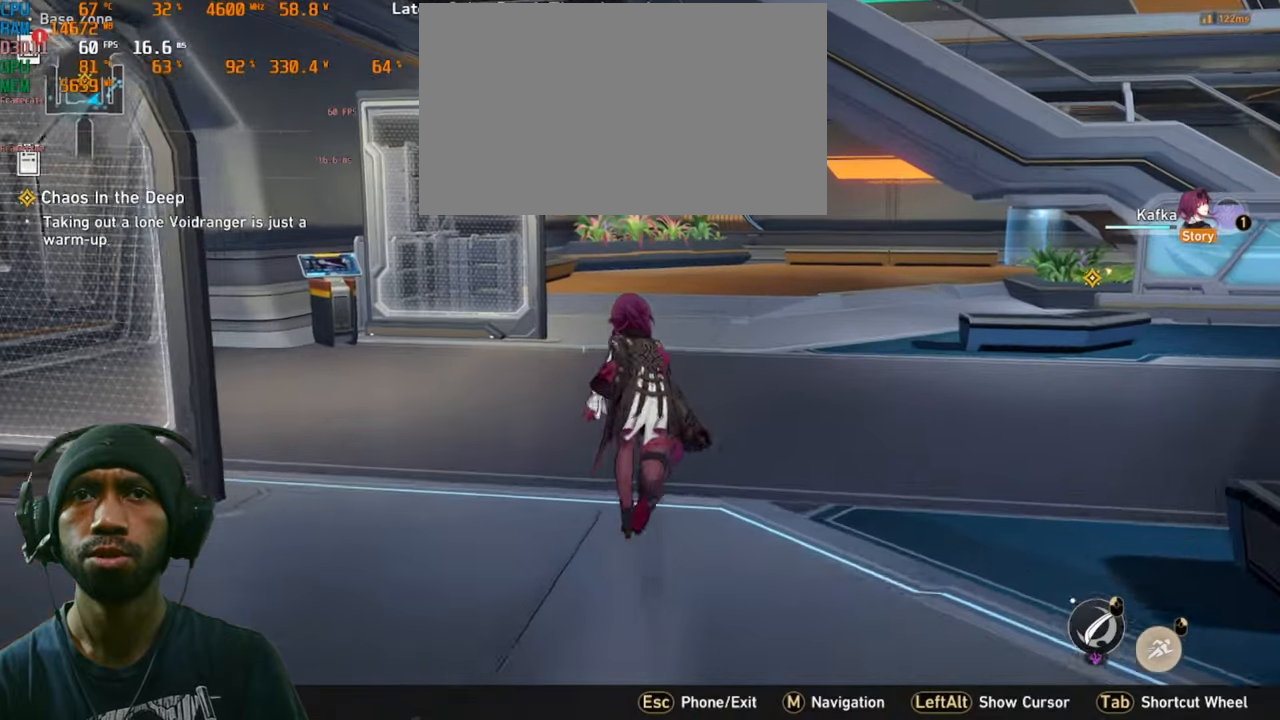
{"keys": [], "mouse": [], "events": [[133, "shift", "up"], [400, "w", "up"]]}
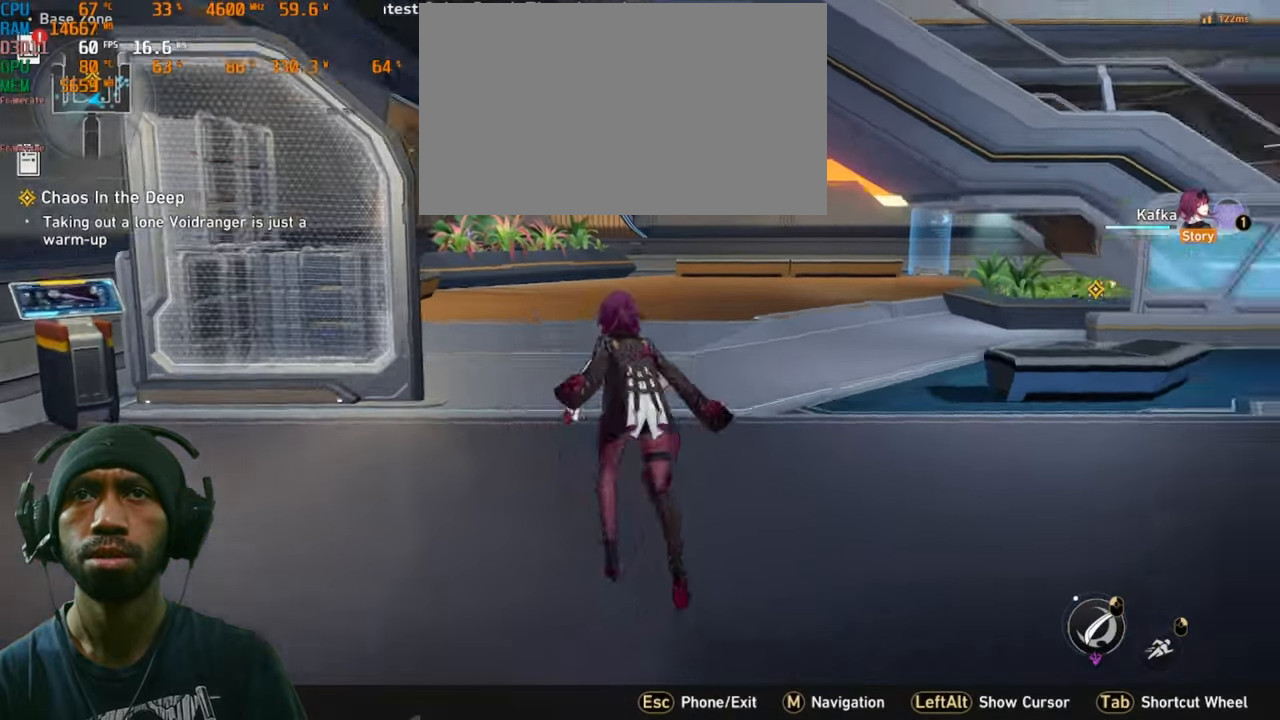
{"keys": [], "mouse": [], "events": []}
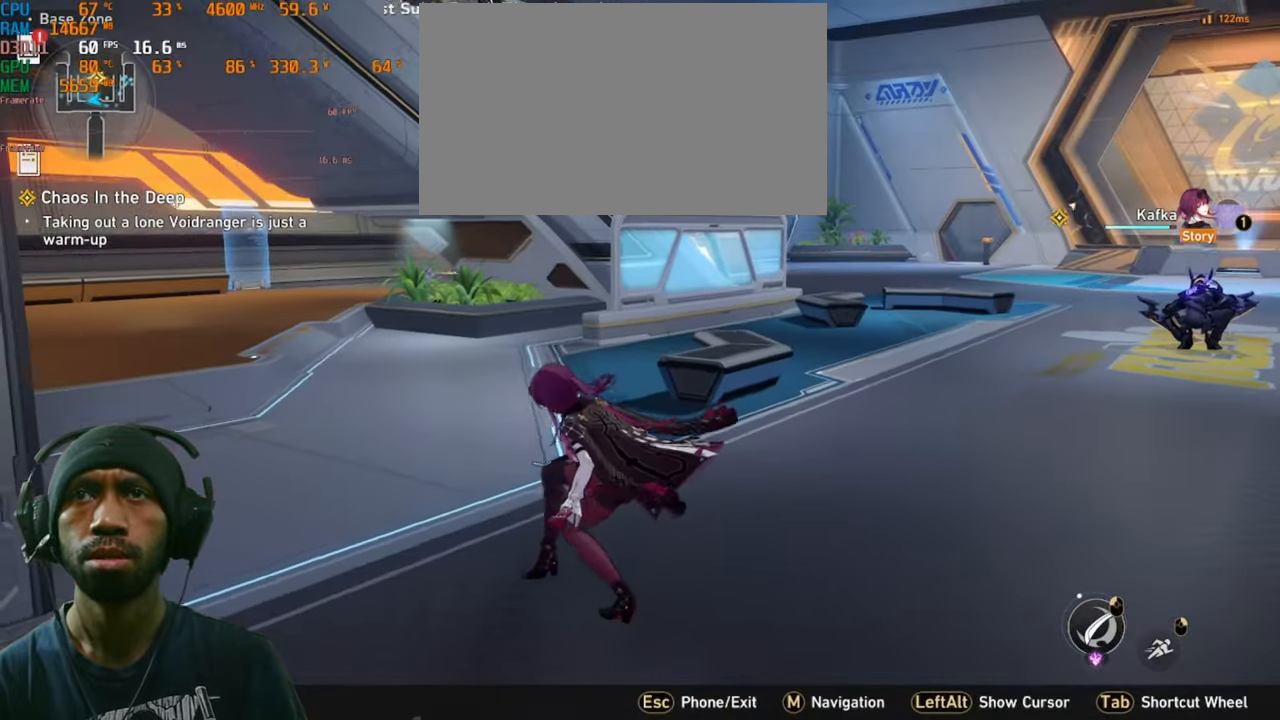
{"keys": [], "mouse": [], "events": []}
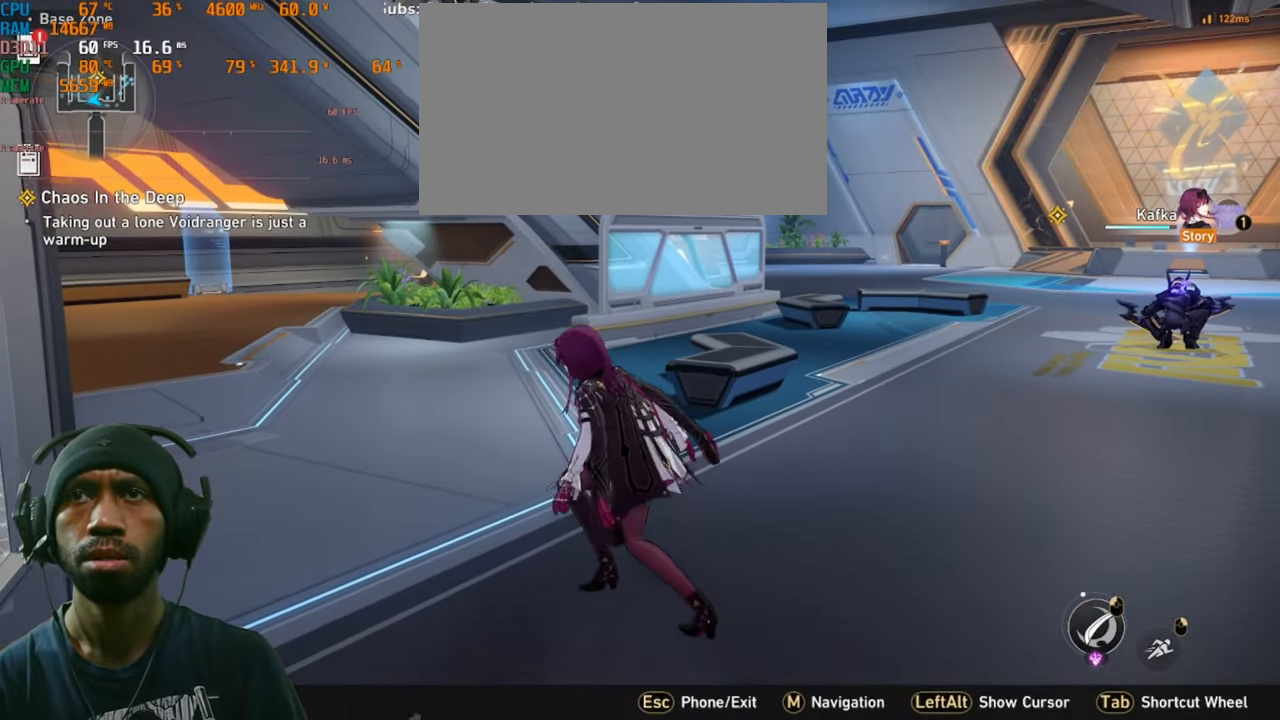
{"keys": ["d"], "mouse": [], "events": [[483, "d", "down"]]}
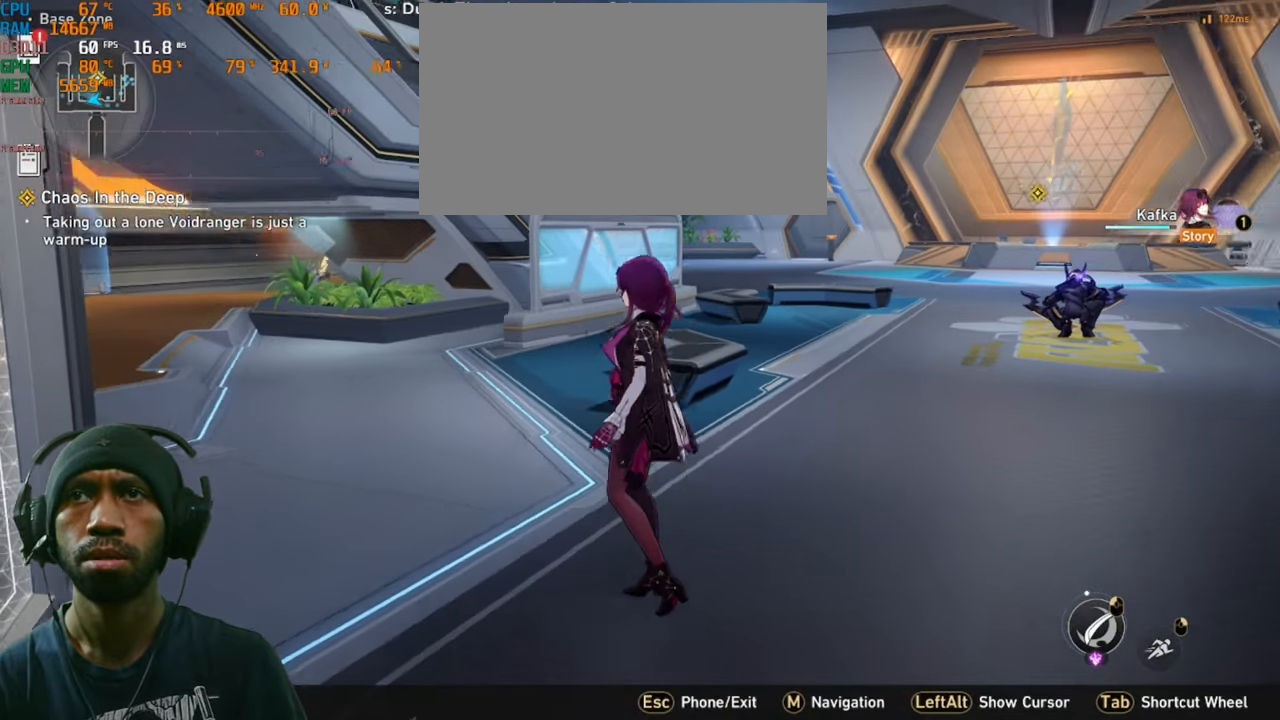
{"keys": [], "mouse": []}
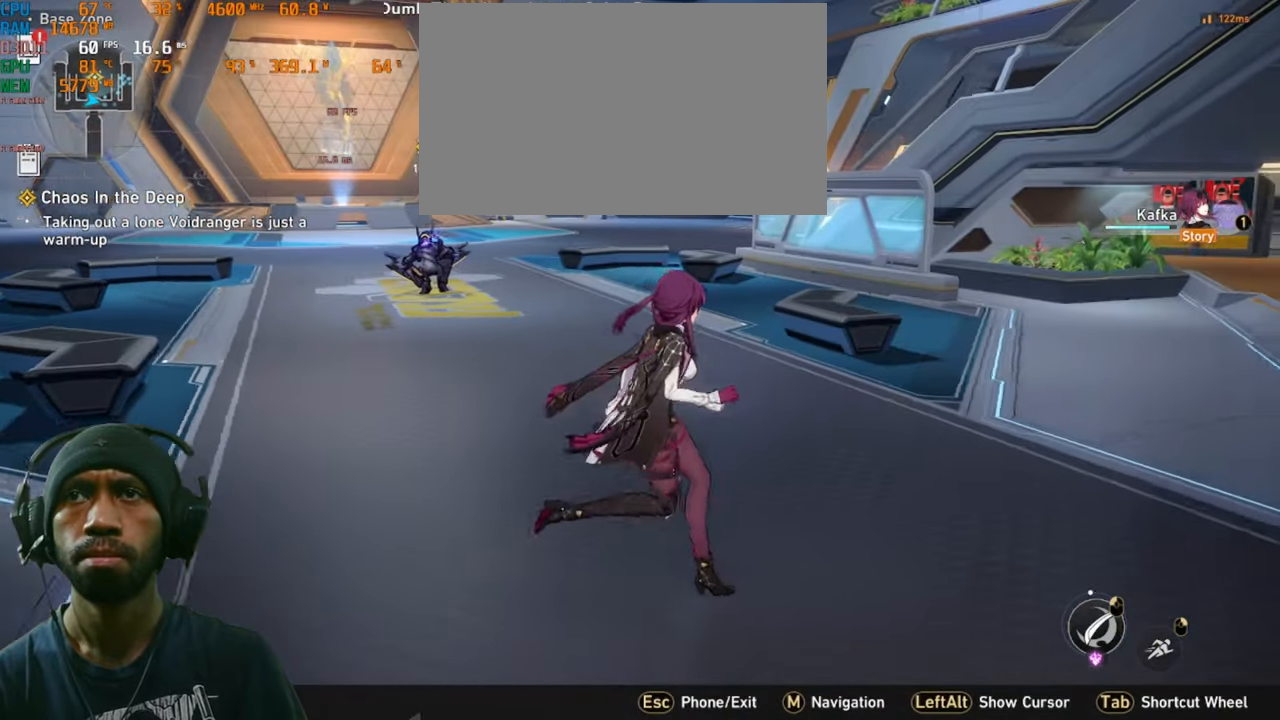
{"keys": ["w"], "mouse": [], "events": [[216, "w", "down"]]}
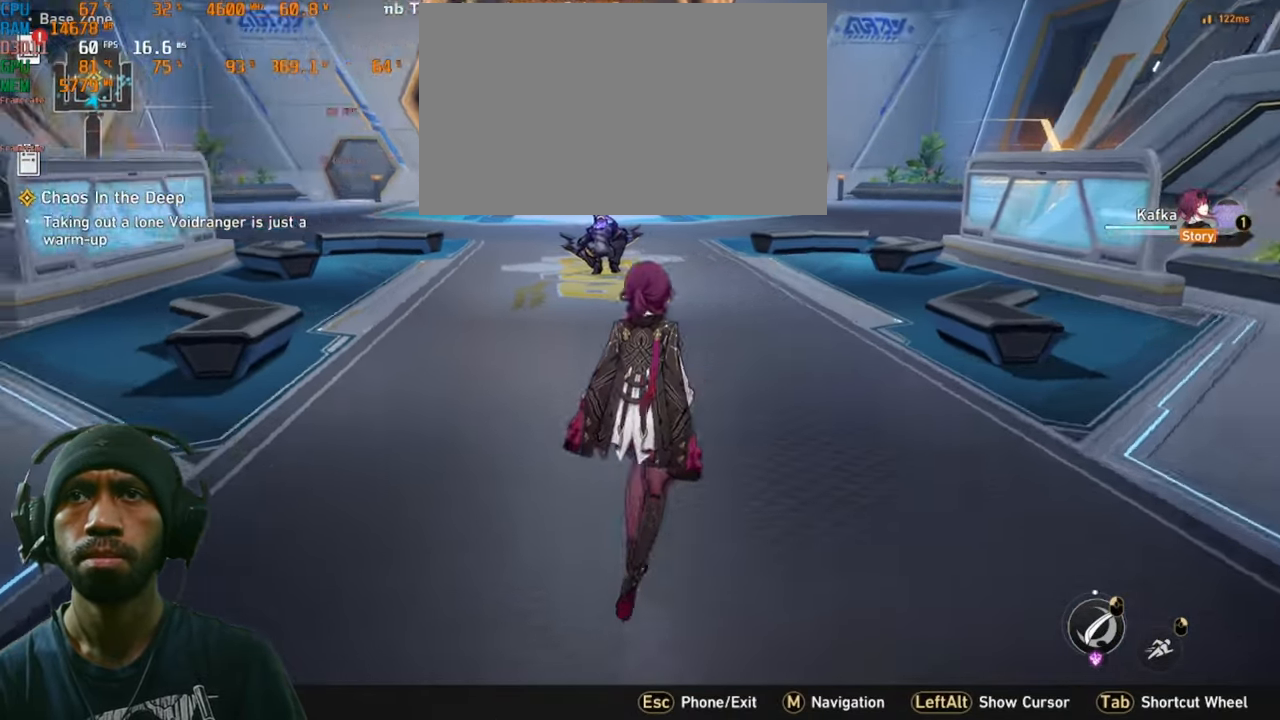
{"keys": ["w"], "mouse": [], "events": []}
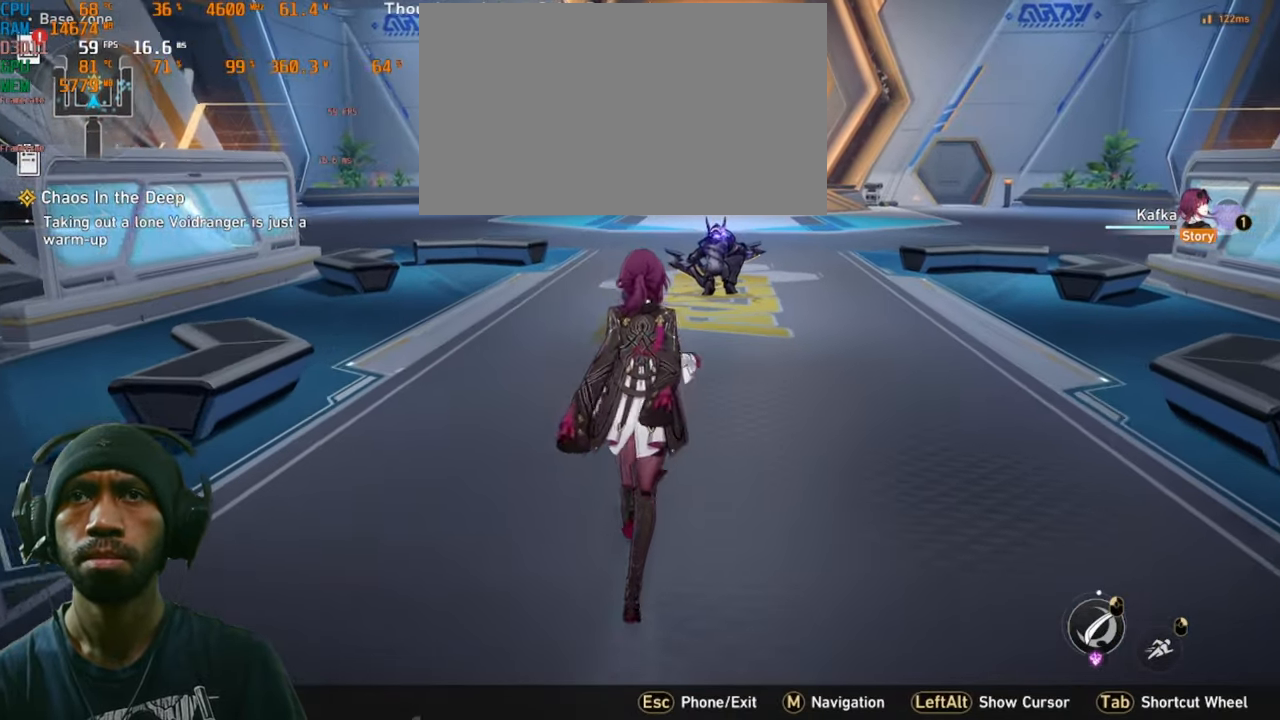
{"keys": ["w"], "mouse": [], "events": []}
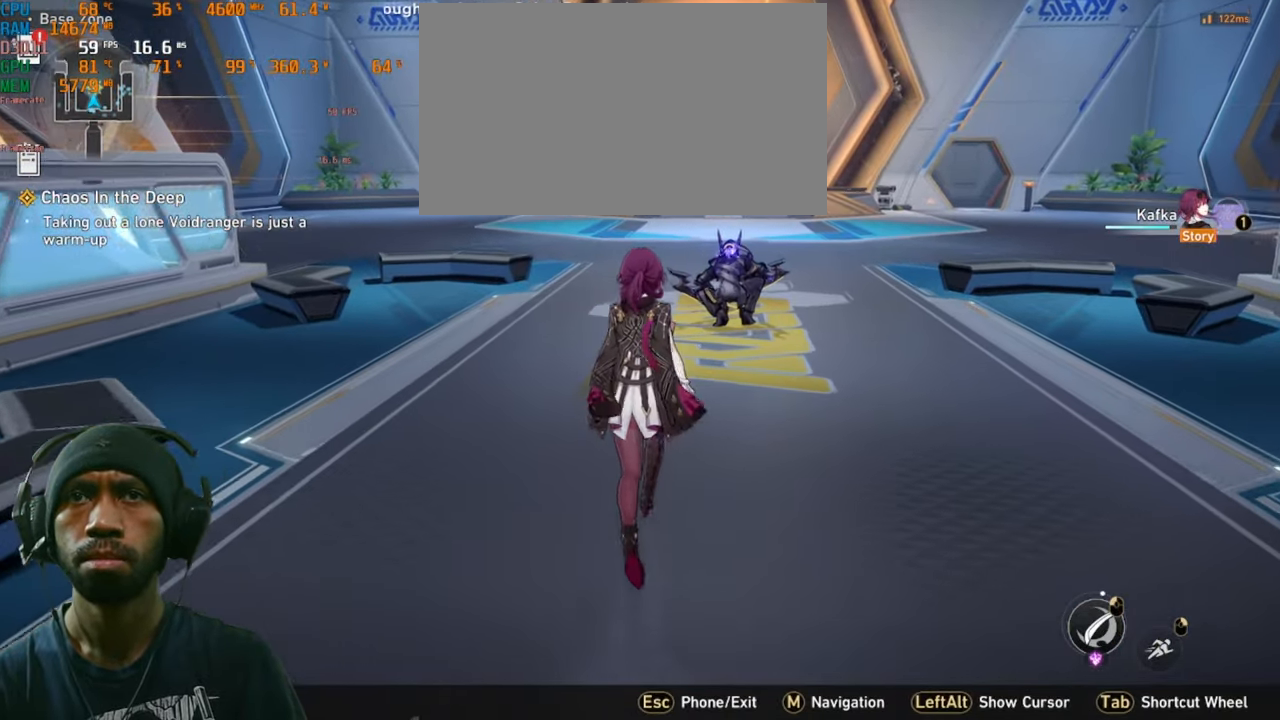
{"keys": ["w"], "mouse": [], "events": []}
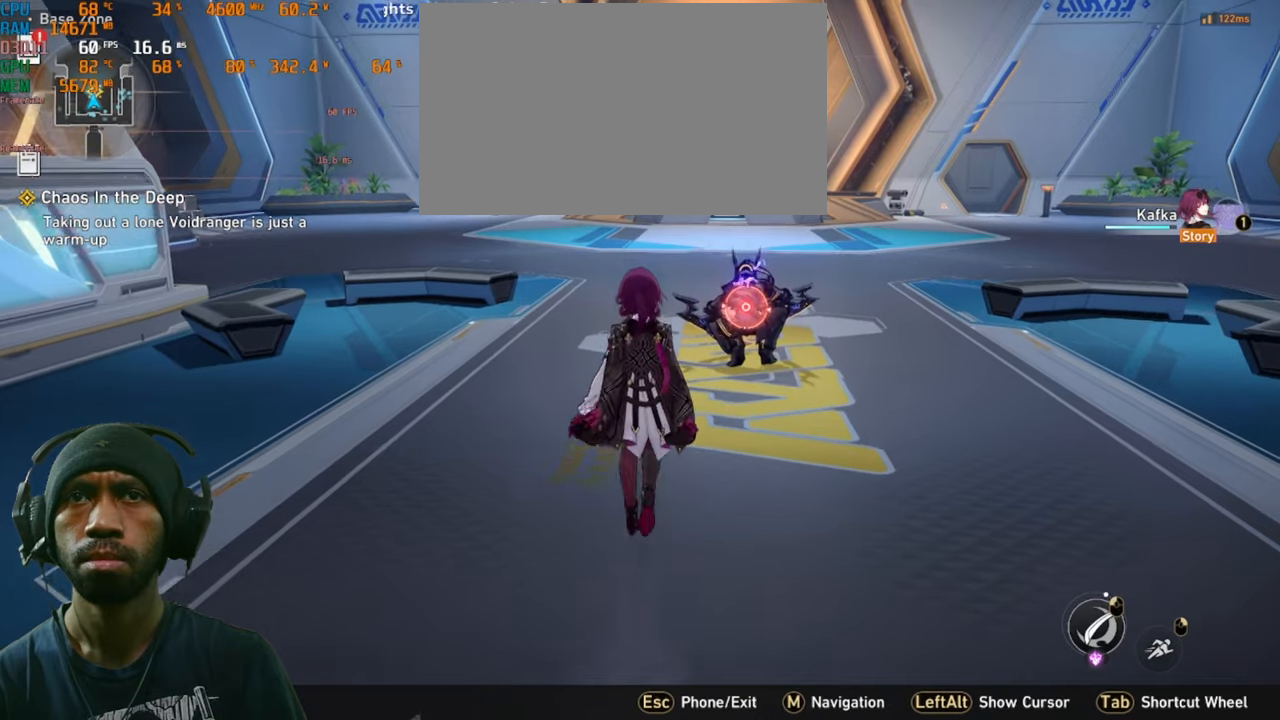
{"keys": [], "mouse": [], "events": [[400, "a", "down"], [467, "w", "up"], [500, "a", "up"]]}